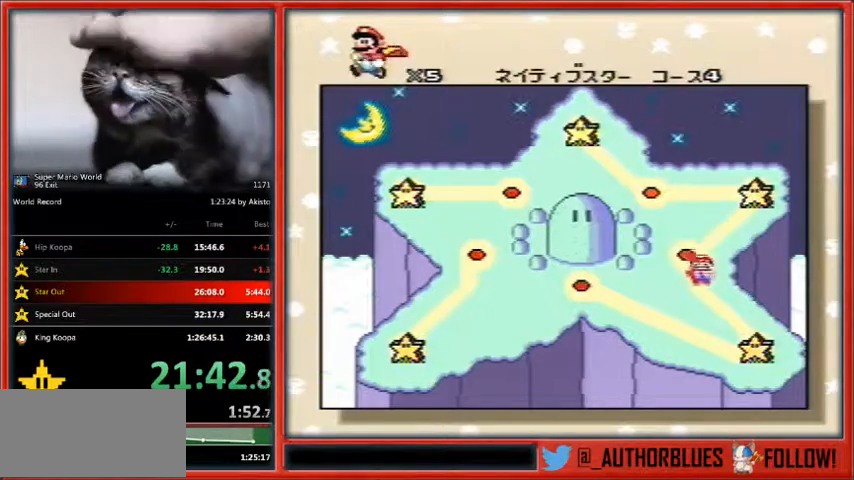
Gameplay with a controller (Nintendo layout); each line is a JSON object with the inputs held at the frame after it. "events" lists button and stick changes between this image and that frame as [ms after this image, input, new state], when the widget could be followed in between. Not read: L1 L3 R3.
{"buttons": [], "events": [[167, "DPAD_LEFT", "down"], [300, "DPAD_LEFT", "up"], [400, "DPAD_LEFT", "down"], [467, "DPAD_LEFT", "up"]]}
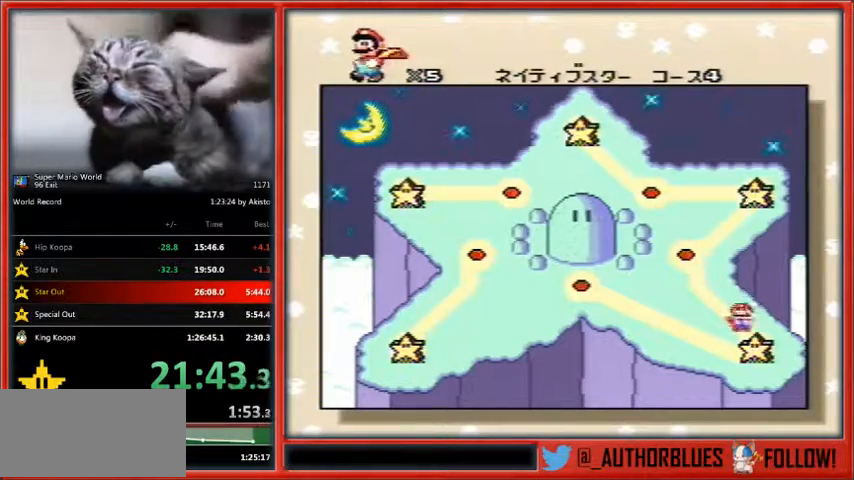
{"buttons": ["DPAD_LEFT"], "events": [[33, "DPAD_LEFT", "down"], [100, "DPAD_LEFT", "up"], [167, "DPAD_LEFT", "down"], [233, "DPAD_LEFT", "up"], [333, "DPAD_LEFT", "down"], [433, "DPAD_LEFT", "up"], [467, "DPAD_LEFT", "down"]]}
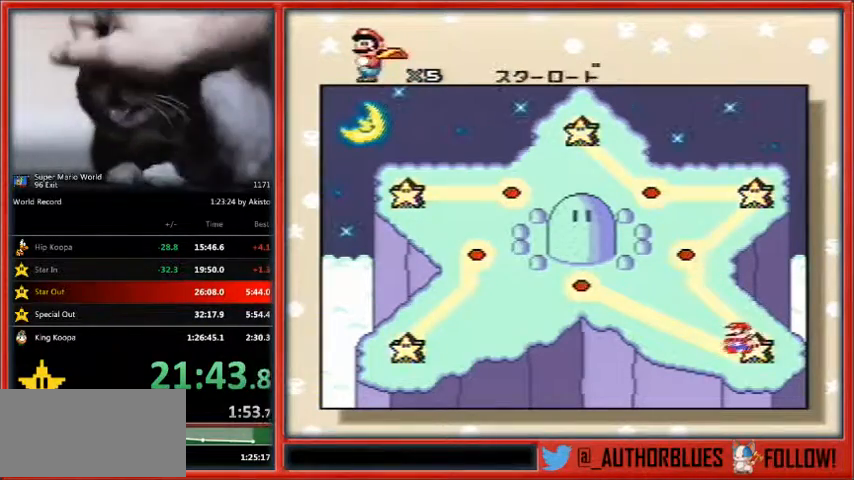
{"buttons": ["B"], "events": [[100, "DPAD_LEFT", "up"], [500, "B", "down"]]}
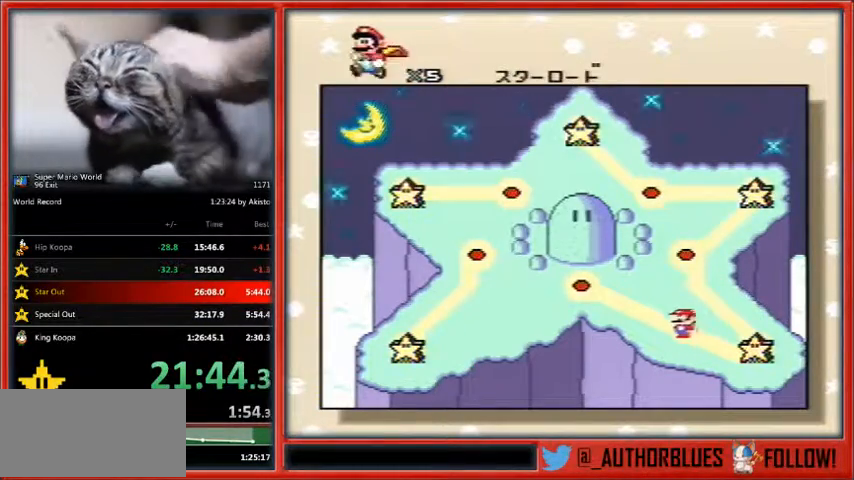
{"buttons": ["B", "Y"], "events": [[100, "B", "up"], [100, "Y", "down"], [133, "B", "down"], [133, "Y", "up"], [200, "Y", "down"], [233, "B", "up"], [267, "Y", "up"], [333, "B", "down"], [400, "B", "up"], [467, "B", "down"], [500, "Y", "down"]]}
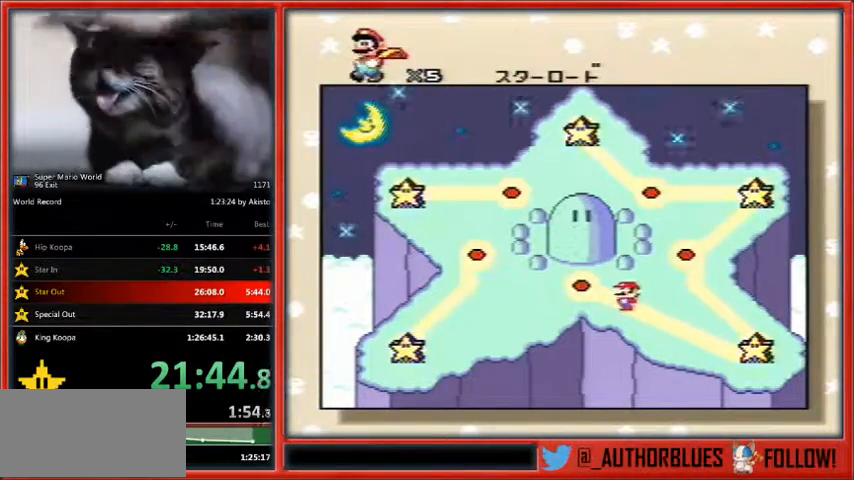
{"buttons": ["Y"], "events": [[67, "Y", "up"], [167, "B", "up"], [167, "Y", "down"], [200, "Y", "up"], [233, "B", "down"], [333, "B", "up"], [333, "Y", "down"], [367, "Y", "up"], [400, "B", "down"], [467, "Y", "down"], [500, "B", "up"]]}
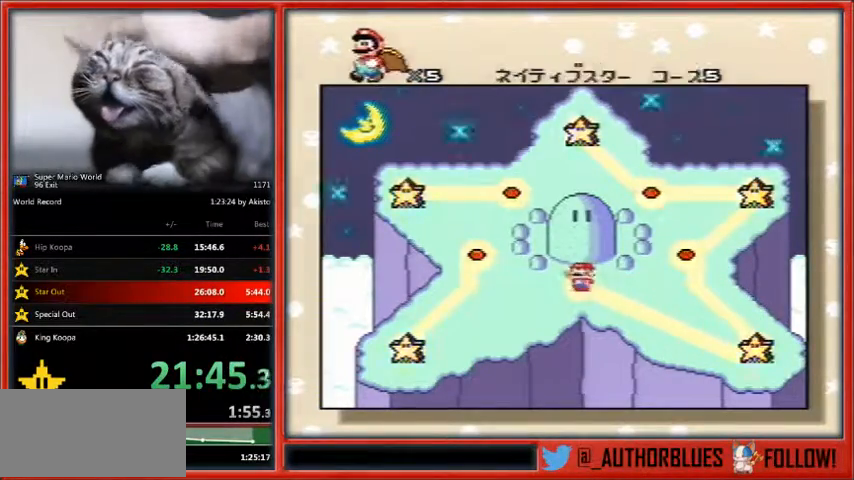
{"buttons": [], "events": [[33, "B", "down"], [133, "B", "up"], [167, "Y", "up"]]}
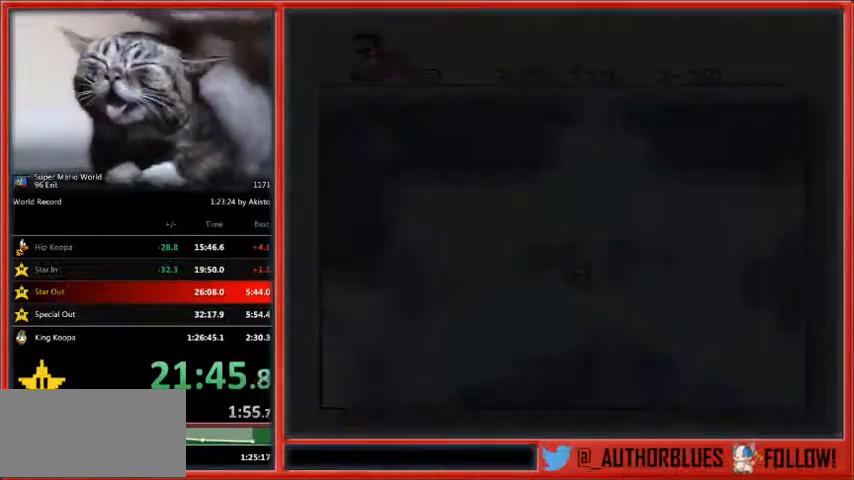
{"buttons": [], "events": []}
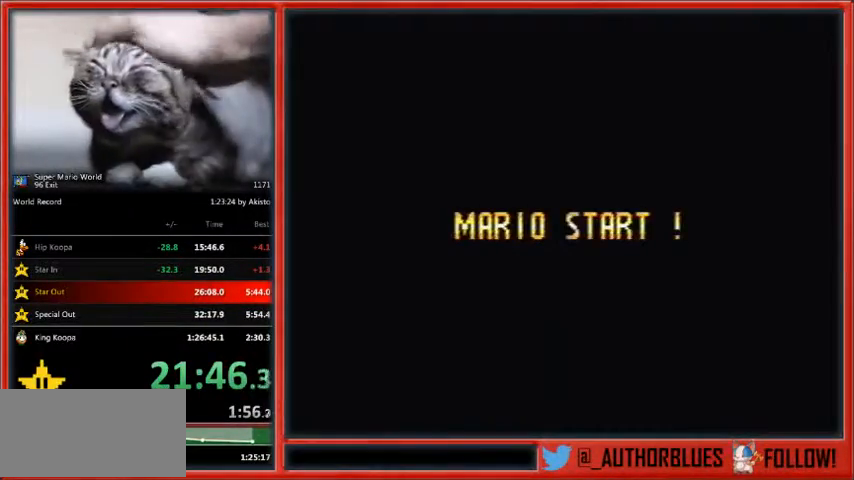
{"buttons": [], "events": []}
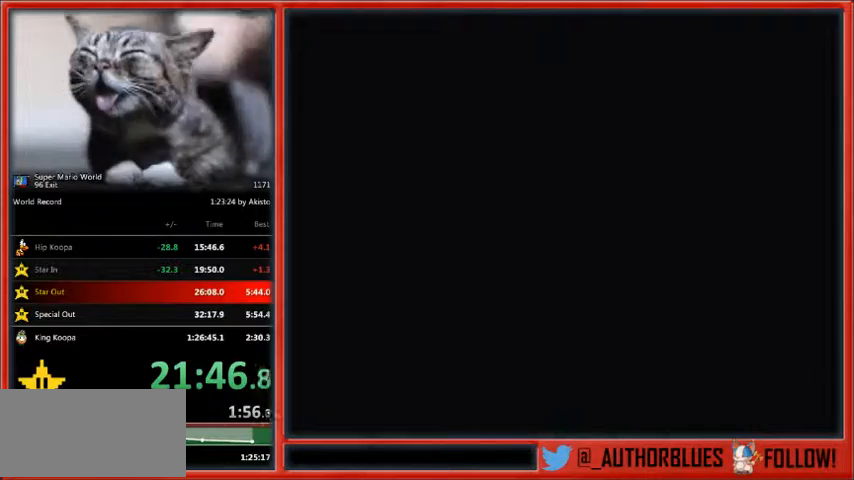
{"buttons": [], "events": []}
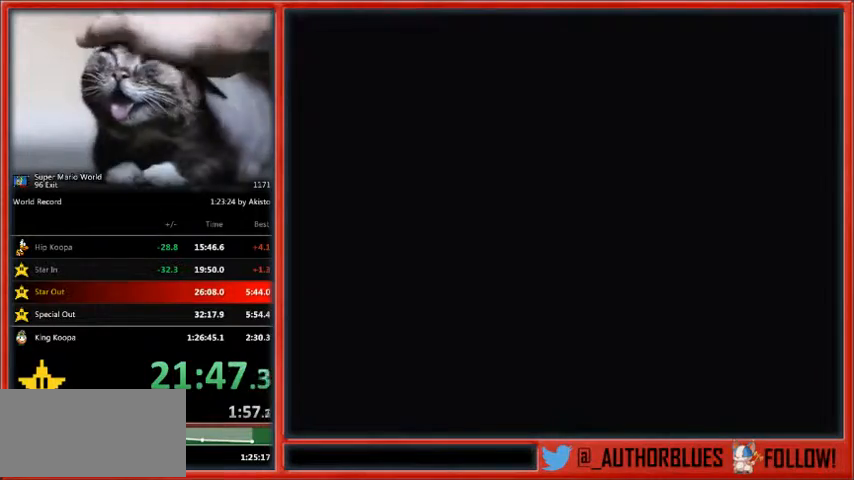
{"buttons": ["X", "DPAD_RIGHT"], "events": [[233, "DPAD_RIGHT", "down"], [233, "X", "down"]]}
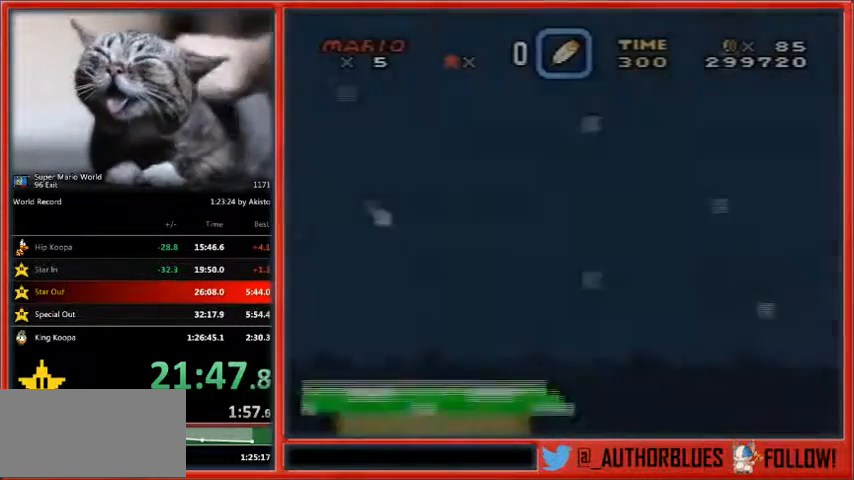
{"buttons": ["X", "DPAD_RIGHT"], "events": []}
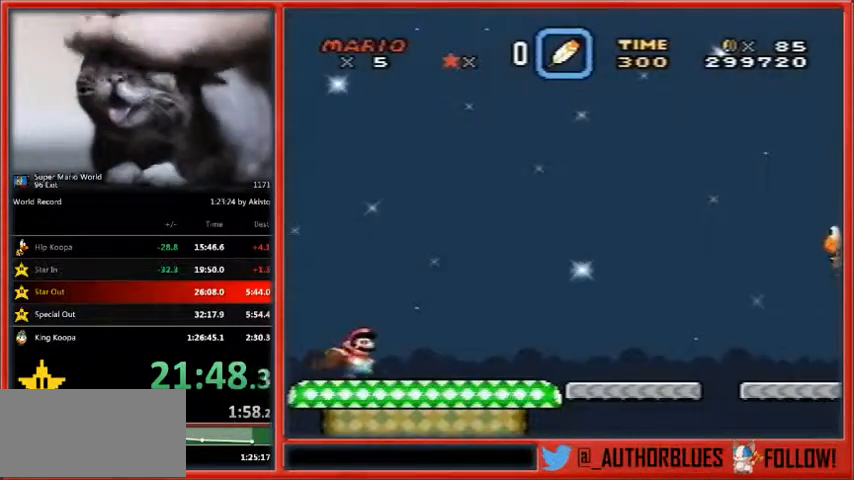
{"buttons": ["X", "DPAD_RIGHT"], "events": []}
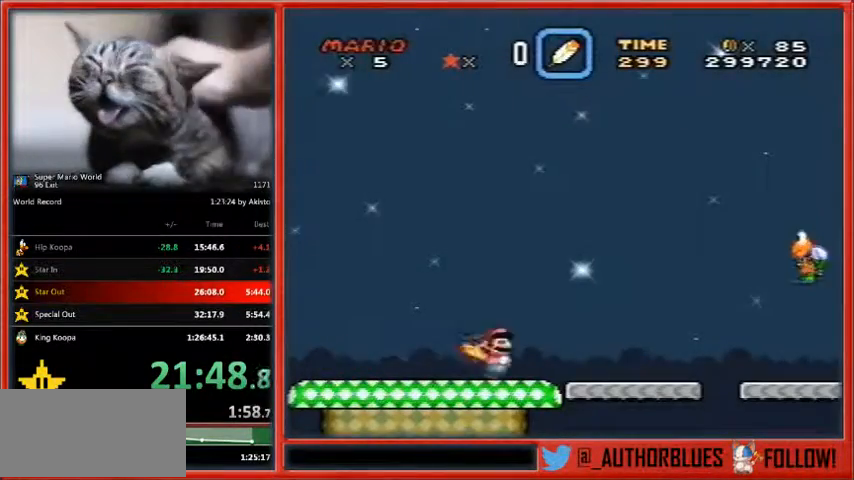
{"buttons": ["A", "X", "DPAD_RIGHT"], "events": [[467, "A", "down"]]}
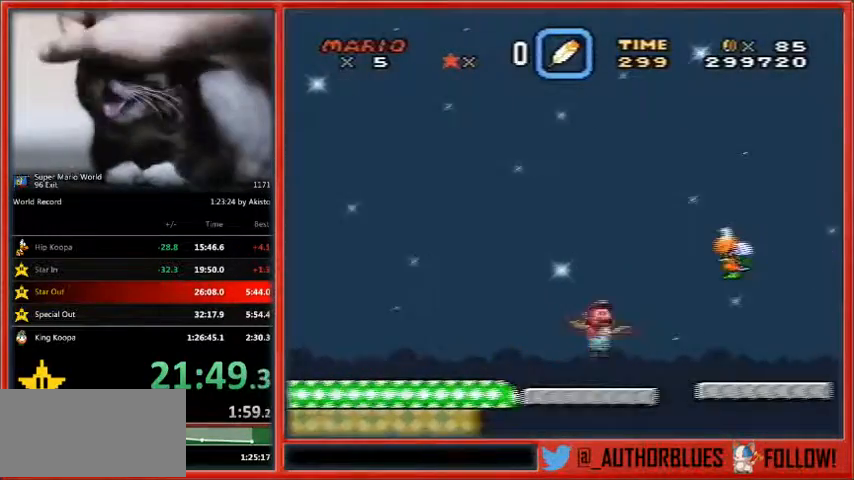
{"buttons": ["Y", "DPAD_RIGHT"], "events": [[100, "A", "up"], [500, "X", "up"], [500, "Y", "down"]]}
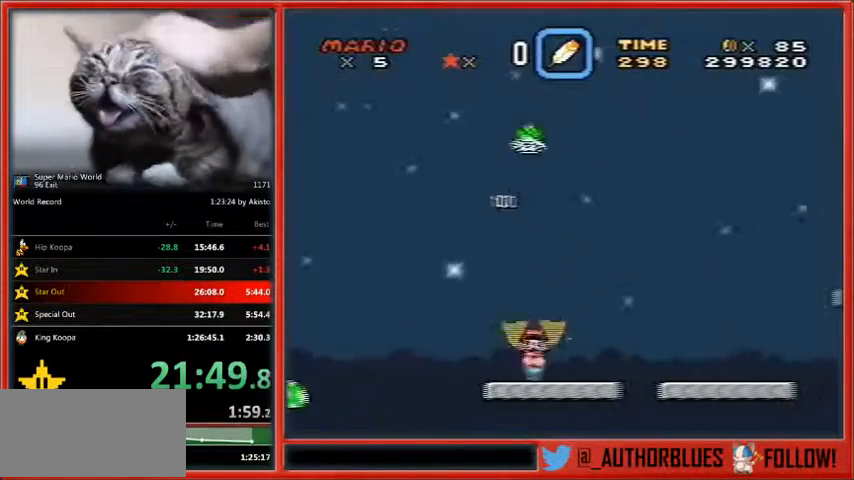
{"buttons": ["Y", "DPAD_RIGHT"], "events": []}
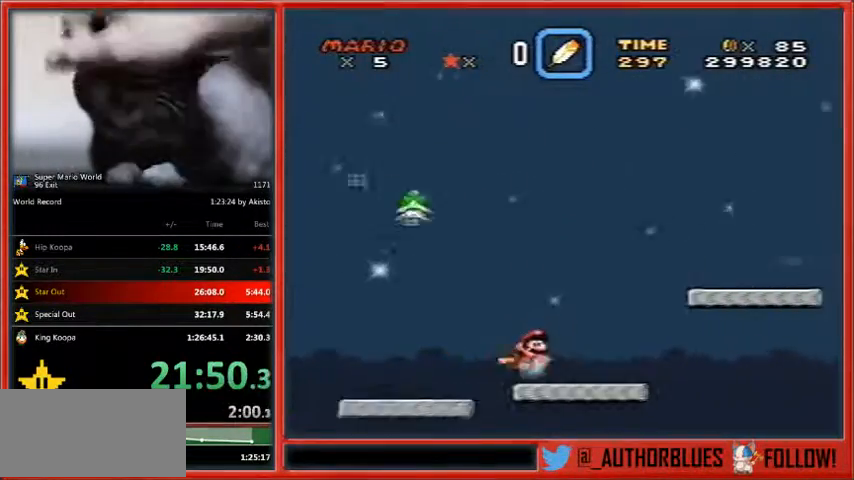
{"buttons": ["B", "Y", "DPAD_UP", "DPAD_RIGHT"], "events": [[267, "B", "down"], [400, "DPAD_UP", "down"]]}
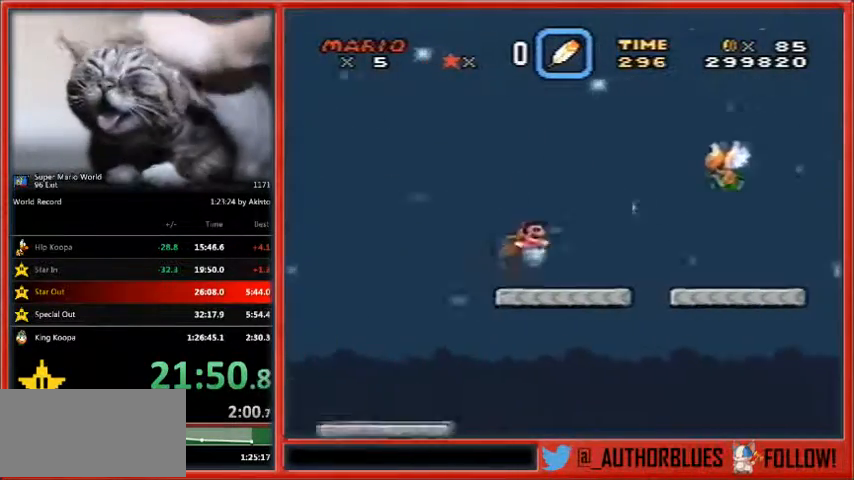
{"buttons": ["B", "Y", "DPAD_UP", "DPAD_RIGHT"], "events": []}
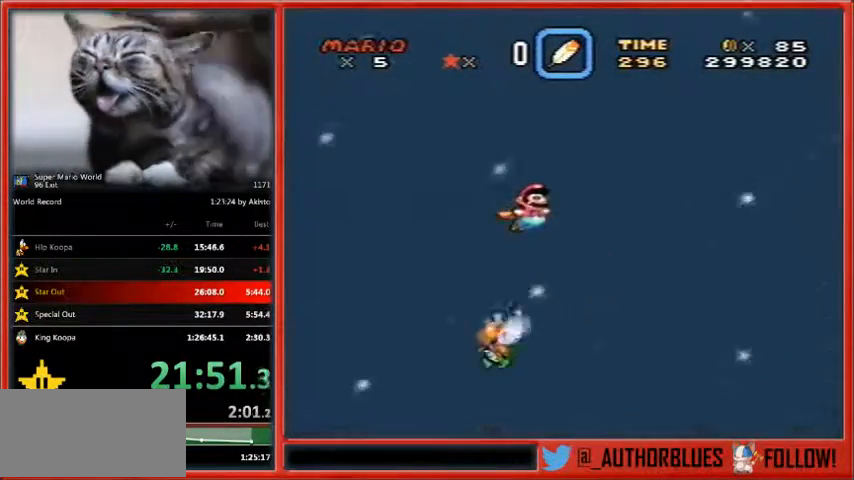
{"buttons": ["B", "Y", "DPAD_RIGHT"], "events": [[267, "DPAD_UP", "up"]]}
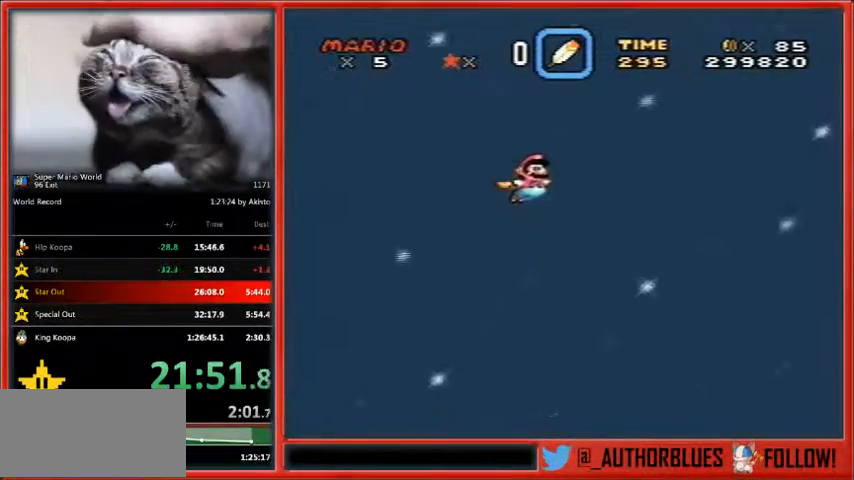
{"buttons": ["Y", "DPAD_RIGHT"], "events": [[500, "B", "up"]]}
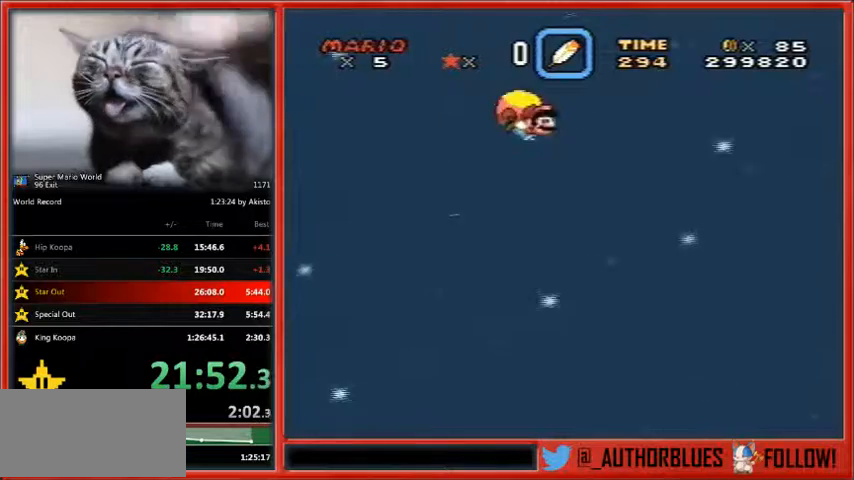
{"buttons": ["Y"], "events": [[33, "DPAD_UP", "down"], [133, "DPAD_LEFT", "down"], [133, "DPAD_UP", "up"], [200, "DPAD_RIGHT", "up"], [500, "DPAD_LEFT", "up"]]}
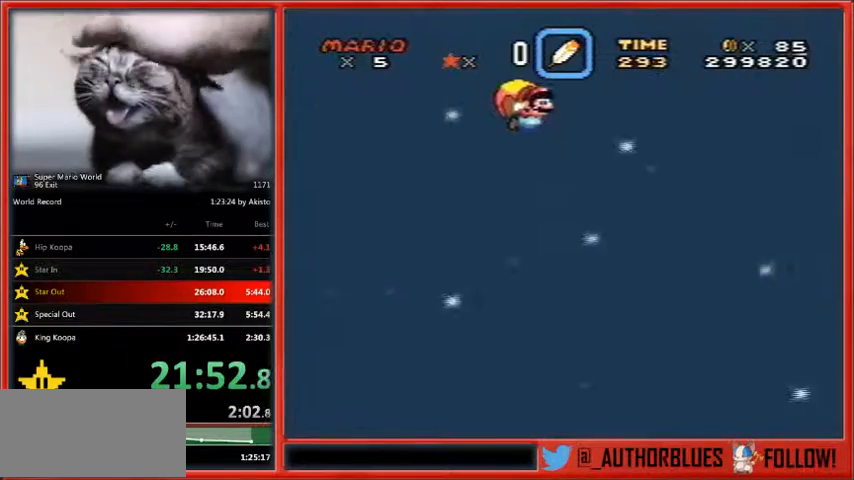
{"buttons": ["Y"], "events": []}
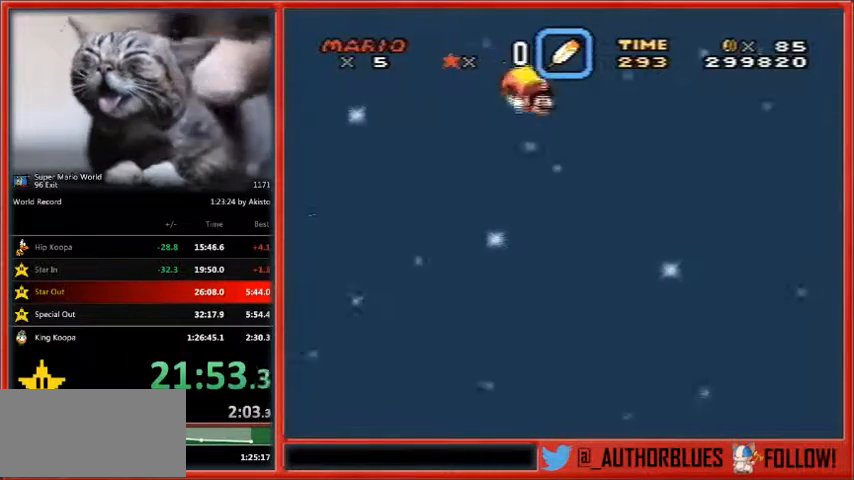
{"buttons": ["Y"], "events": [[33, "DPAD_LEFT", "down"], [433, "DPAD_LEFT", "up"]]}
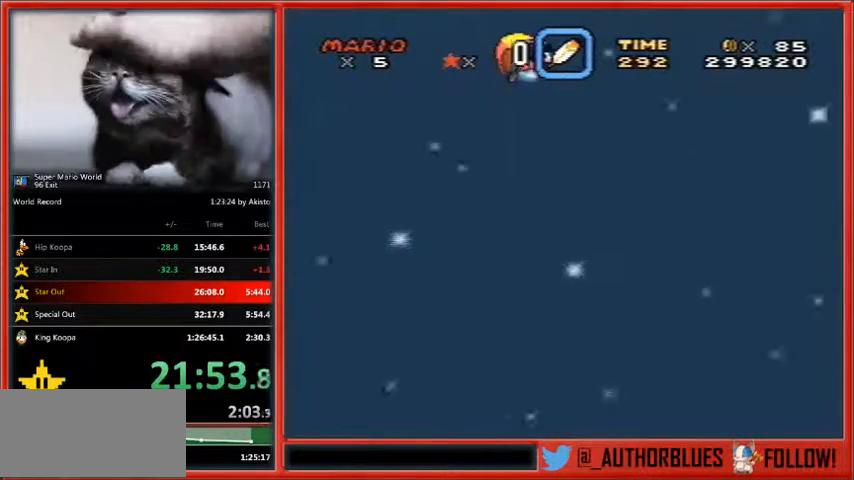
{"buttons": ["Y", "DPAD_LEFT"], "events": [[433, "DPAD_LEFT", "down"]]}
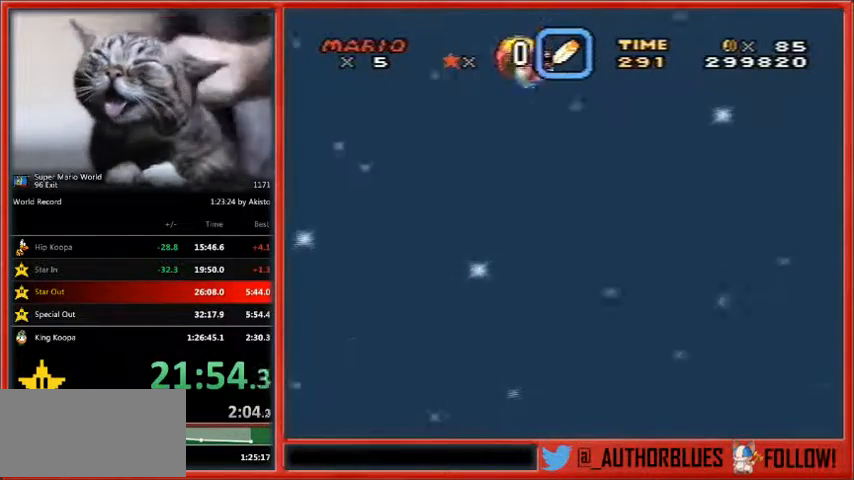
{"buttons": ["Y", "DPAD_LEFT"], "events": []}
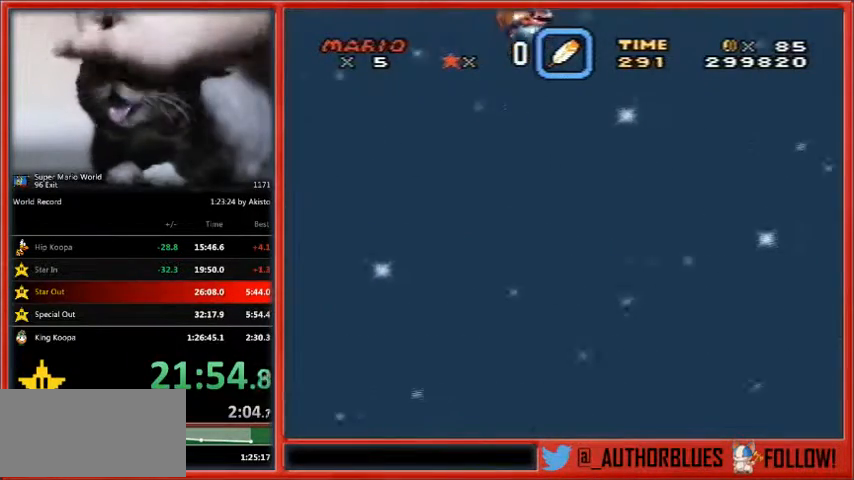
{"buttons": ["Y", "DPAD_LEFT"], "events": []}
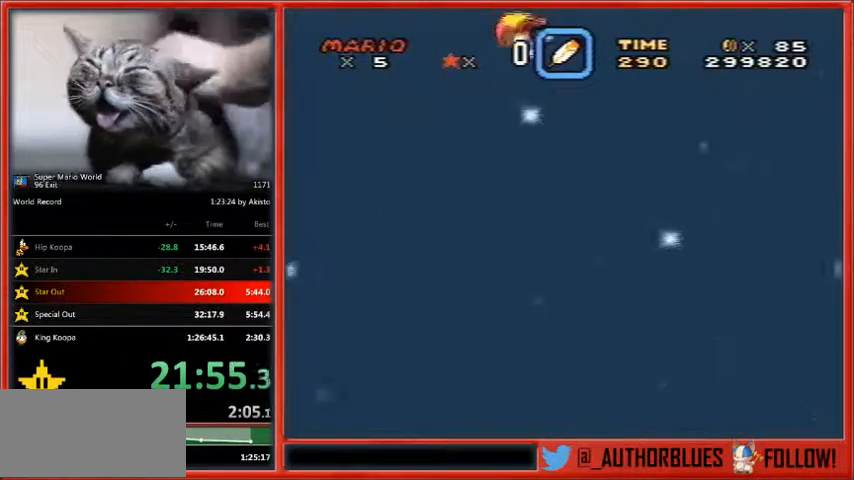
{"buttons": ["Y", "DPAD_LEFT"], "events": []}
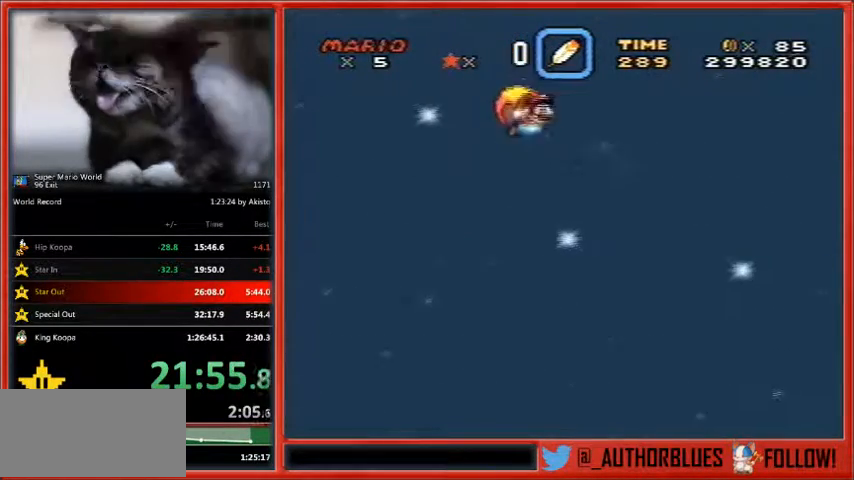
{"buttons": ["Y"], "events": [[433, "DPAD_LEFT", "up"]]}
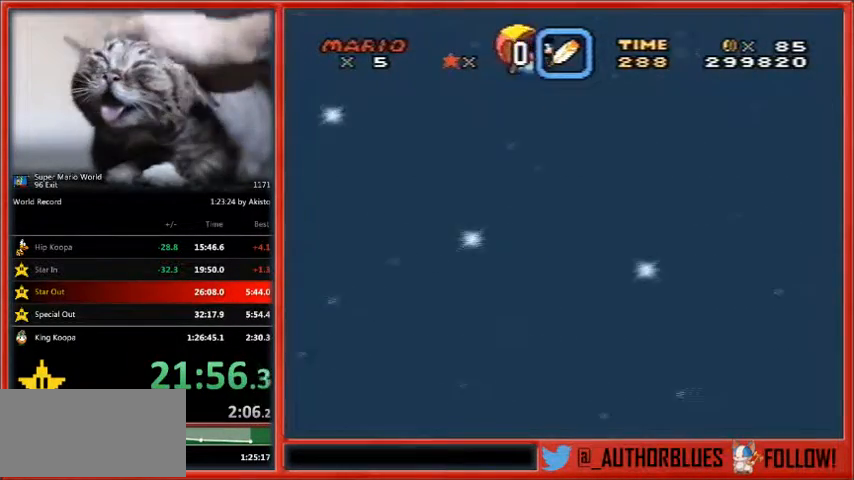
{"buttons": ["Y", "DPAD_LEFT"], "events": [[267, "DPAD_LEFT", "down"]]}
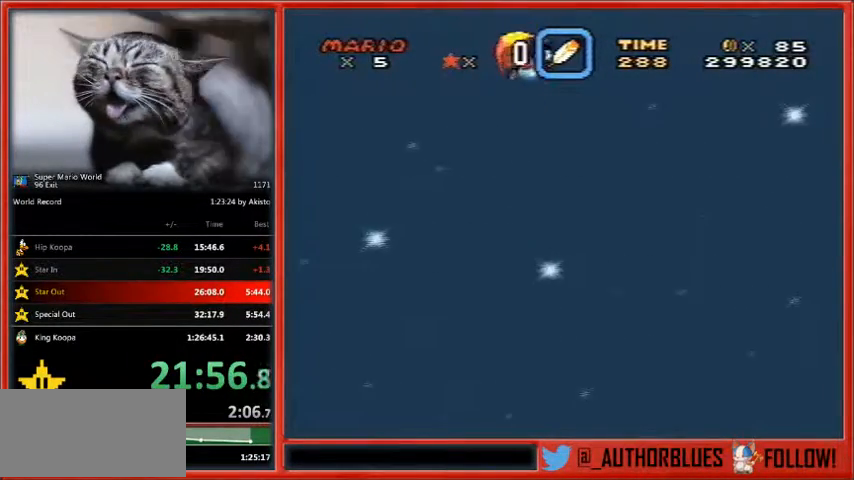
{"buttons": ["Y"], "events": [[500, "DPAD_LEFT", "up"]]}
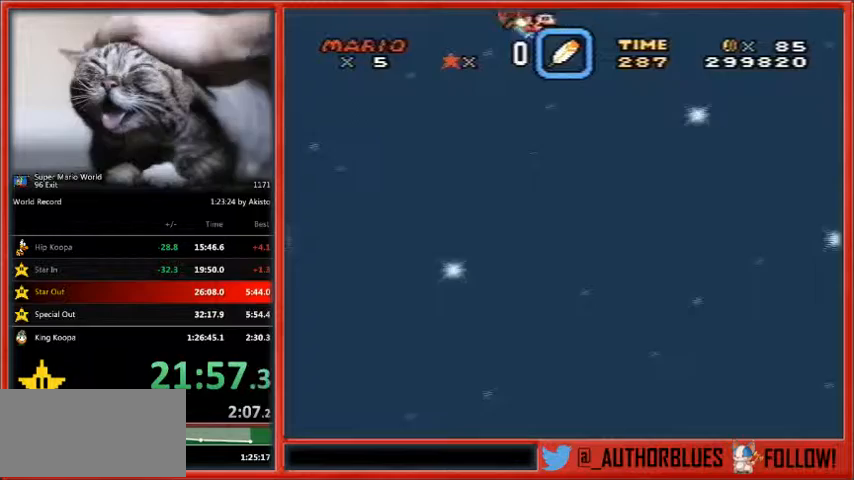
{"buttons": ["Y", "DPAD_LEFT"], "events": [[167, "DPAD_LEFT", "down"]]}